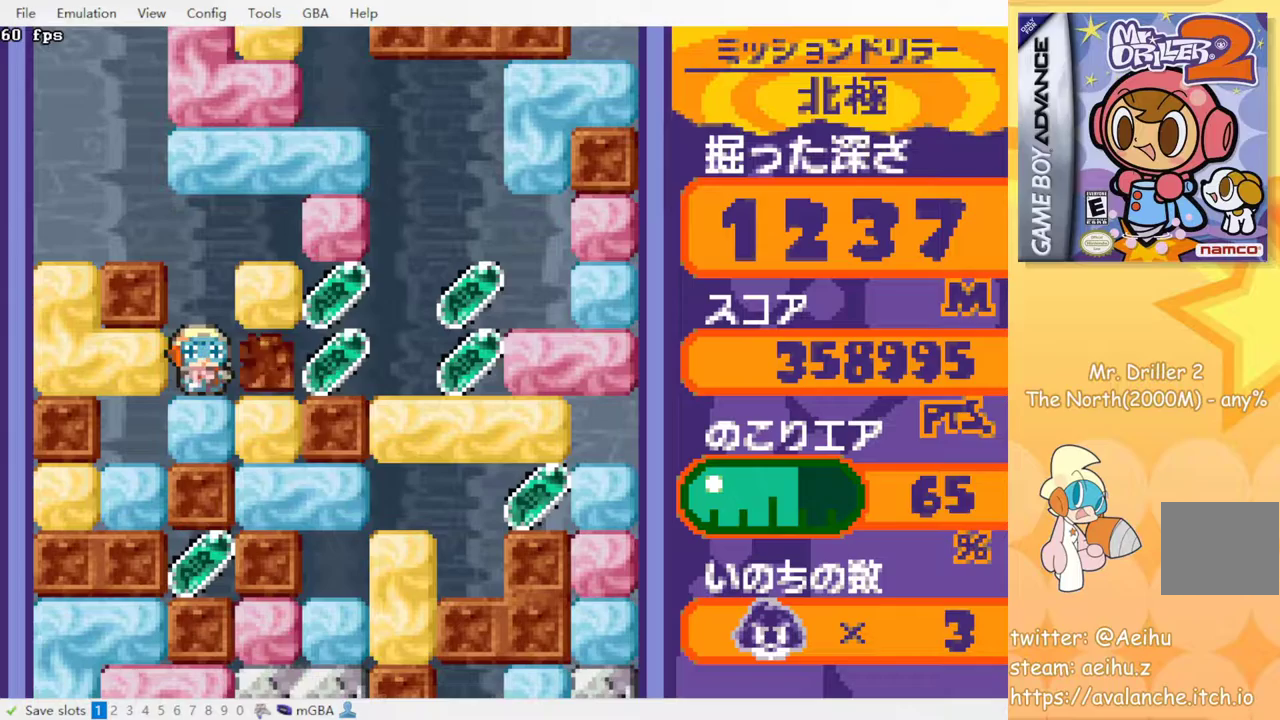
Gameplay with a controller (PlayStation layout); each line is a JSON object with the inputs held at the frame after it. "events" lists button and stick changes between this image and that frame as [ms after this image, input, new state], when the widget could be followed in between. Not read: L3 R3 left_stick right_stick.
{"buttons": ["DPAD_RIGHT"], "events": [[33, "SQUARE", "up"], [100, "SQUARE", "down"], [200, "SQUARE", "up"], [217, "CROSS", "up"]]}
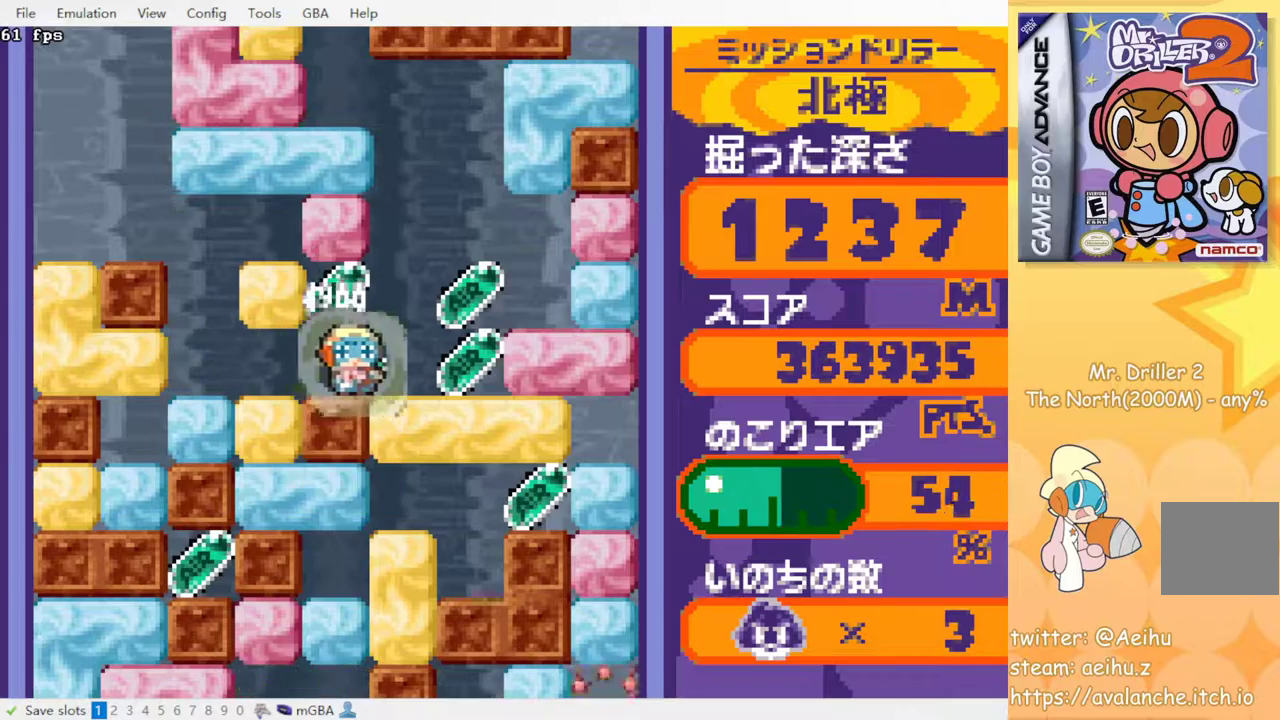
{"buttons": [], "events": [[233, "DPAD_RIGHT", "up"]]}
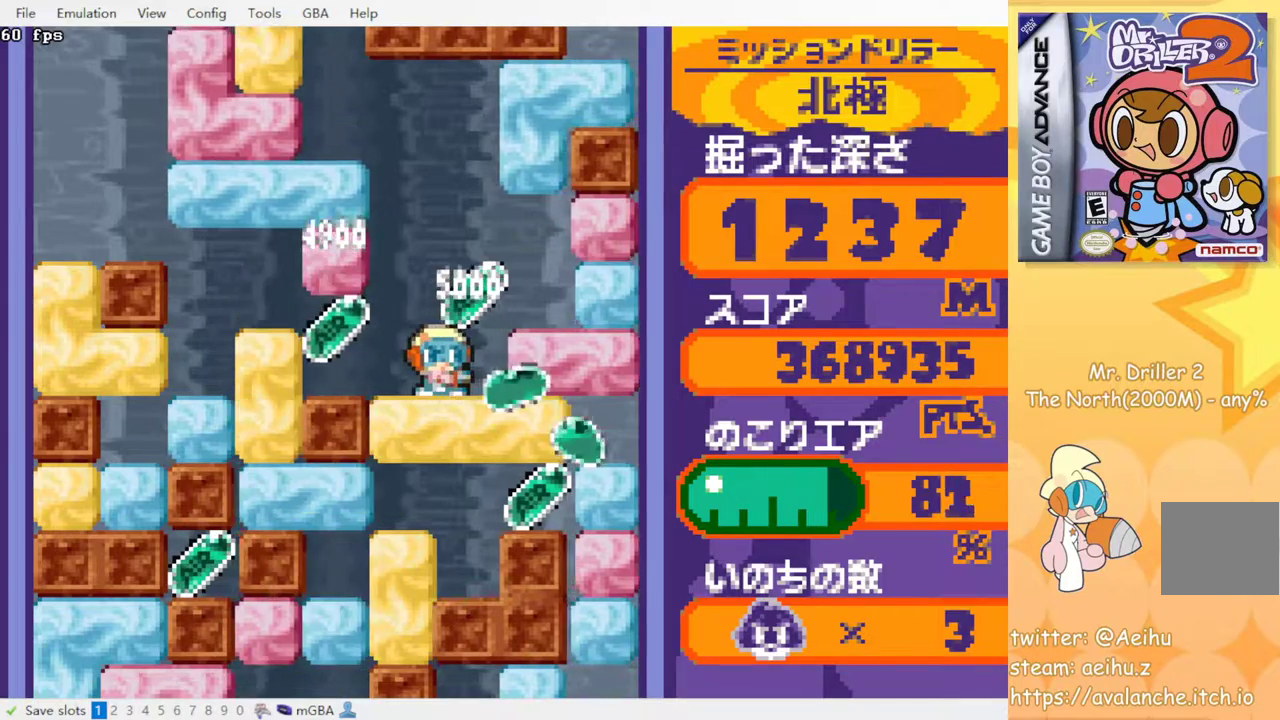
{"buttons": [], "events": [[117, "DPAD_LEFT", "down"], [233, "DPAD_LEFT", "up"]]}
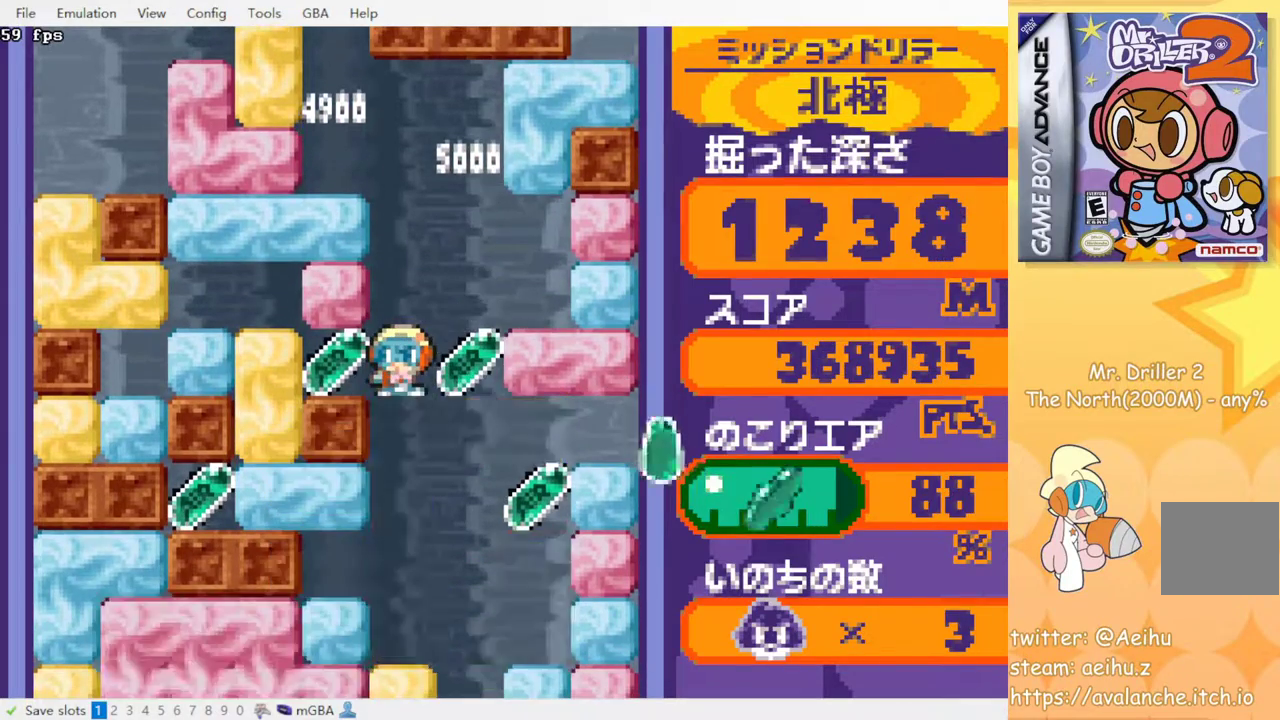
{"buttons": [], "events": [[217, "DPAD_RIGHT", "down"], [417, "DPAD_RIGHT", "up"]]}
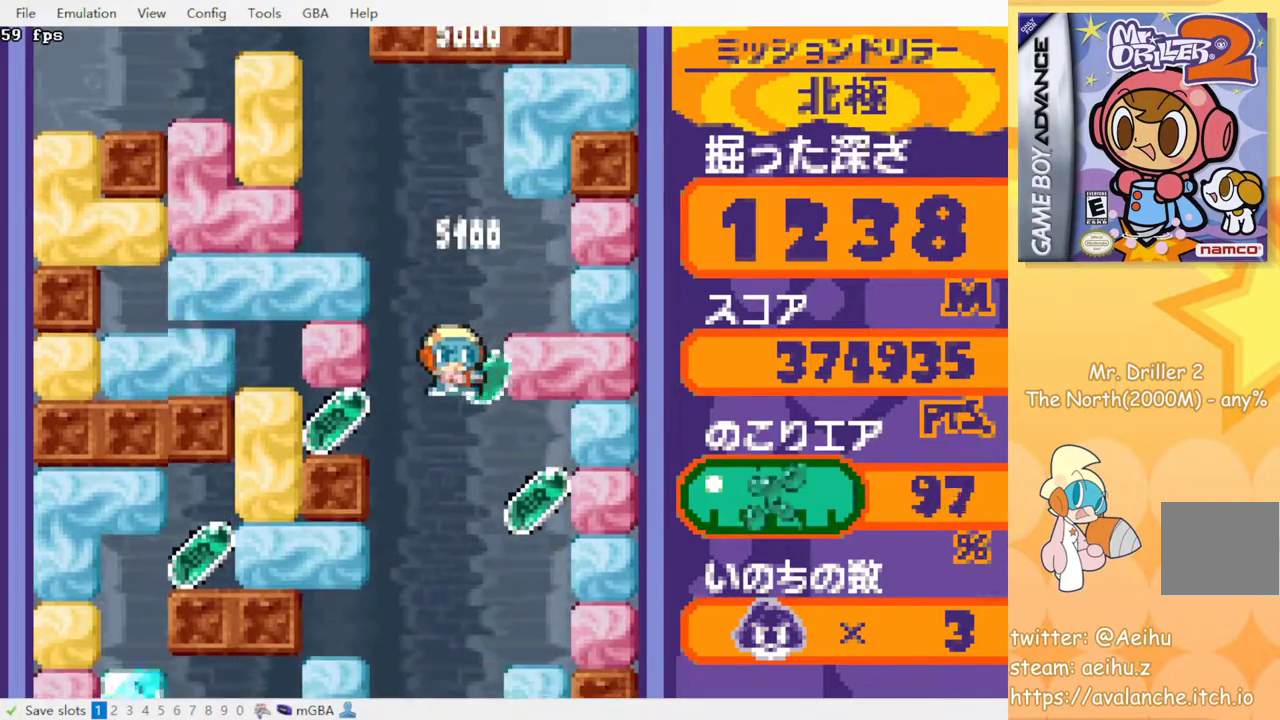
{"buttons": [], "events": []}
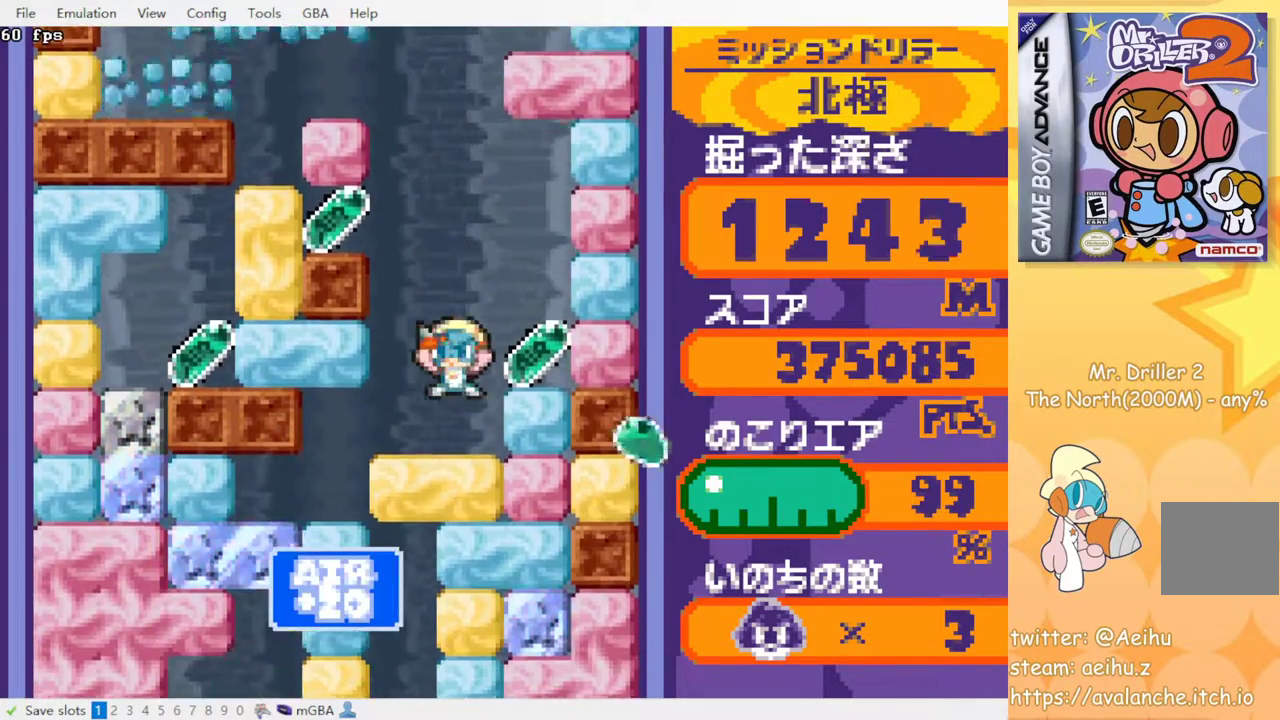
{"buttons": ["SQUARE", "DPAD_DOWN"], "events": [[350, "DPAD_RIGHT", "down"], [433, "DPAD_DOWN", "down"], [433, "DPAD_RIGHT", "up"], [500, "SQUARE", "down"]]}
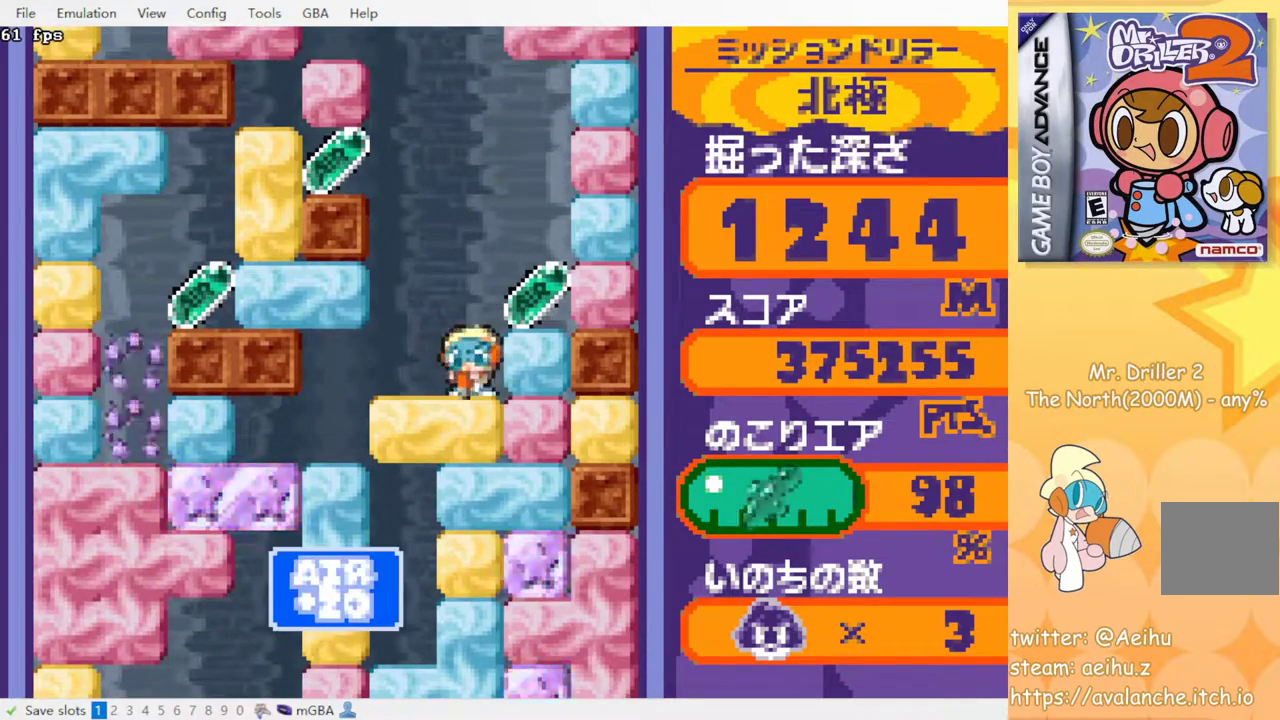
{"buttons": ["SQUARE", "DPAD_RIGHT"], "events": [[133, "SQUARE", "up"], [200, "DPAD_DOWN", "up"], [350, "DPAD_RIGHT", "down"], [383, "SQUARE", "down"]]}
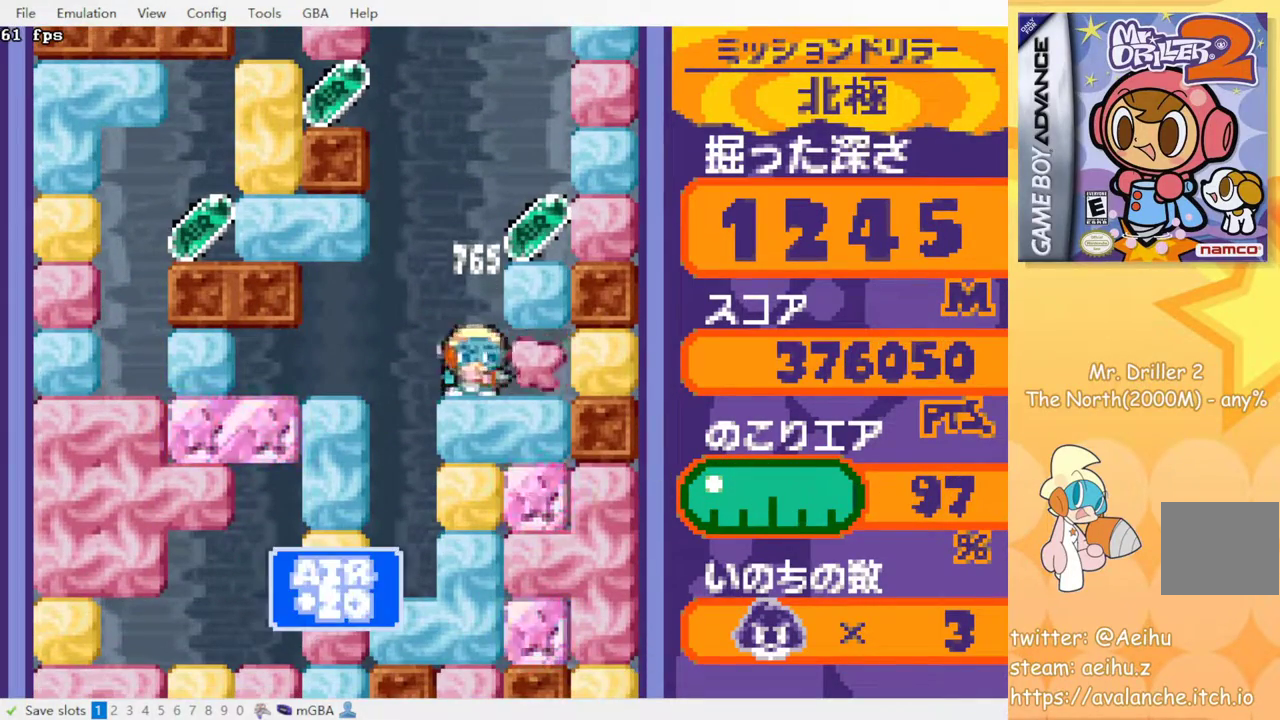
{"buttons": ["DPAD_DOWN"], "events": [[17, "SQUARE", "up"], [133, "DPAD_RIGHT", "up"], [133, "DPAD_UP", "down"], [233, "SQUARE", "down"], [300, "DPAD_UP", "up"], [367, "DPAD_LEFT", "down"], [367, "SQUARE", "up"], [467, "DPAD_DOWN", "down"], [483, "DPAD_LEFT", "up"]]}
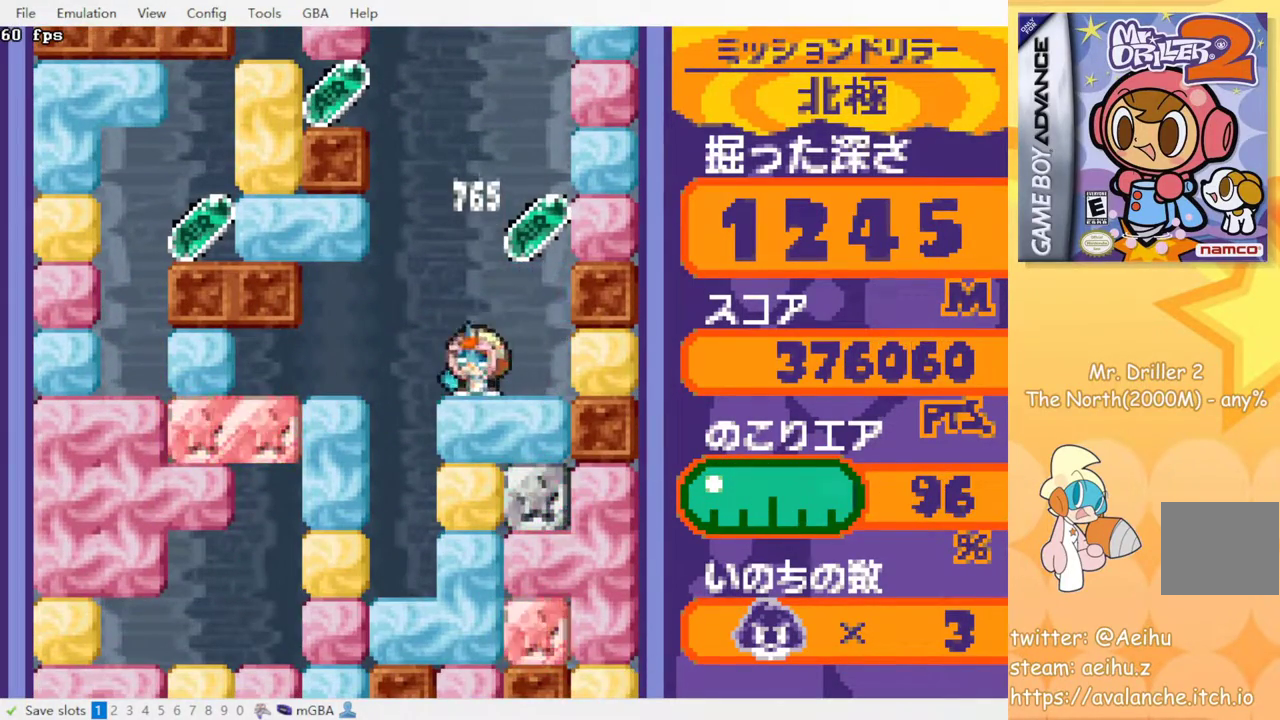
{"buttons": ["SQUARE", "DPAD_DOWN"], "events": [[33, "SQUARE", "down"], [167, "SQUARE", "up"], [350, "DPAD_DOWN", "up"], [433, "SQUARE", "down"], [450, "DPAD_DOWN", "down"]]}
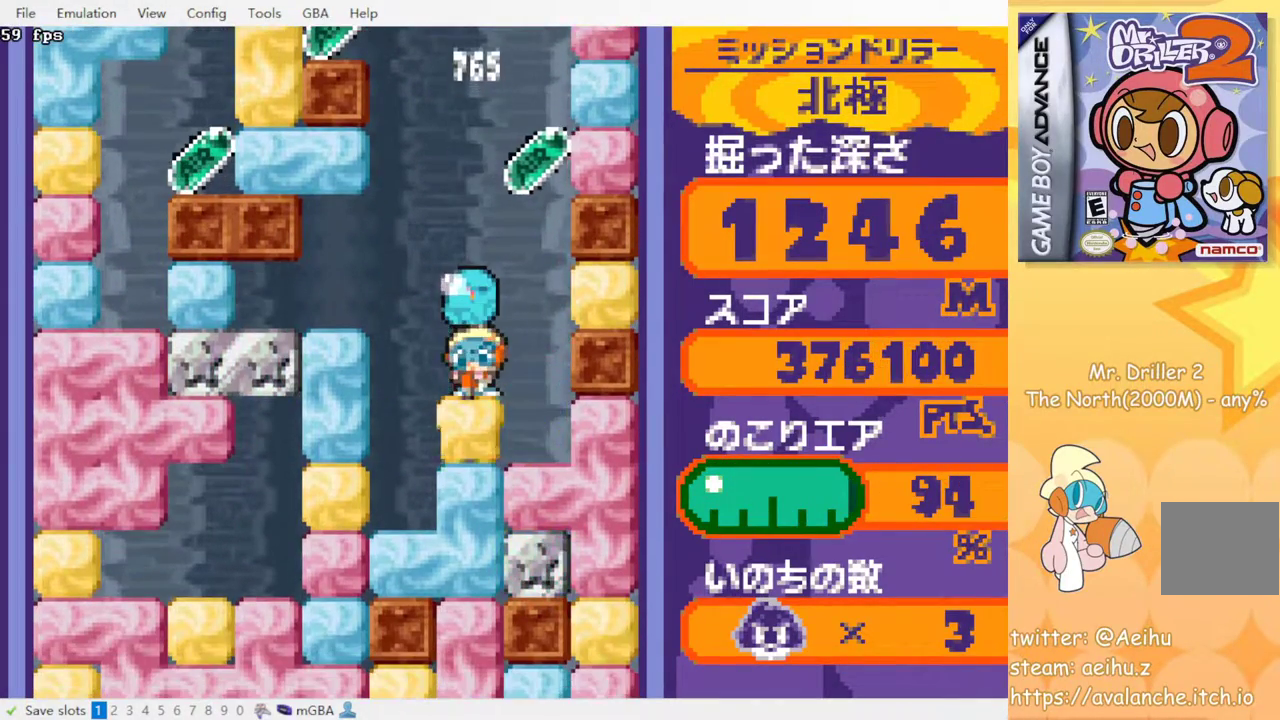
{"buttons": [], "events": [[67, "SQUARE", "up"], [333, "SQUARE", "down"], [433, "DPAD_DOWN", "up"], [467, "SQUARE", "up"]]}
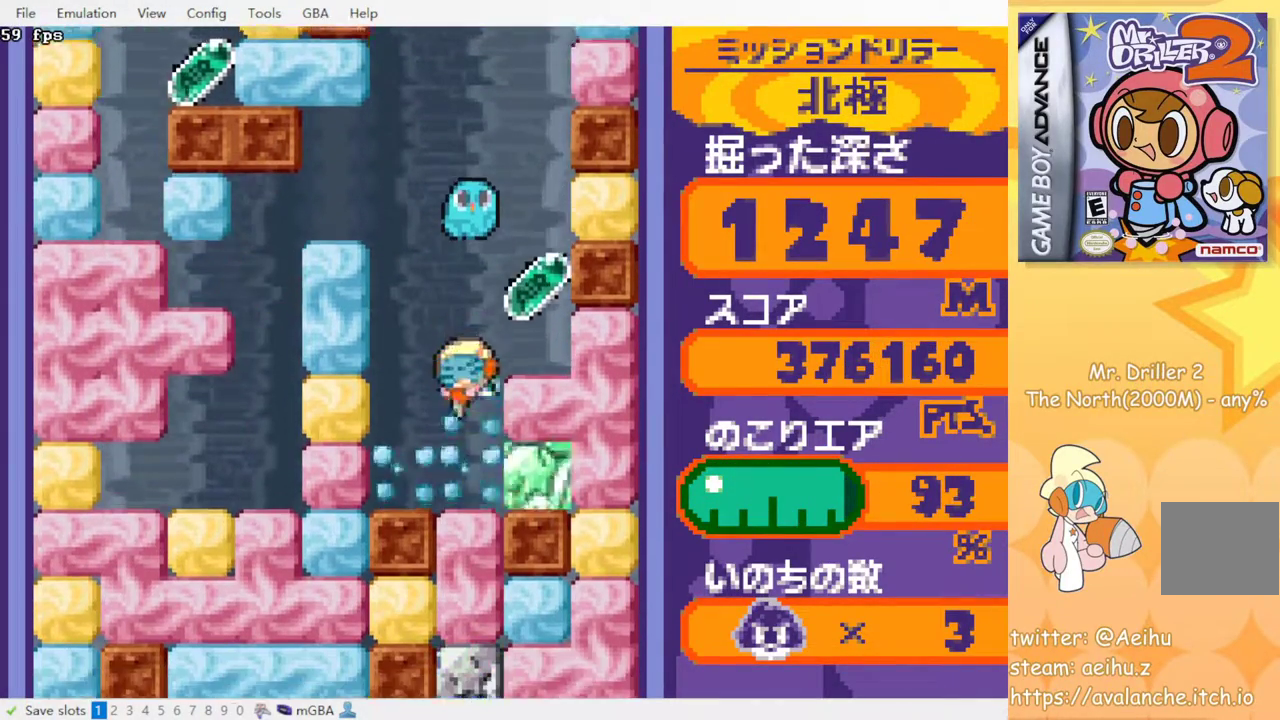
{"buttons": [], "events": []}
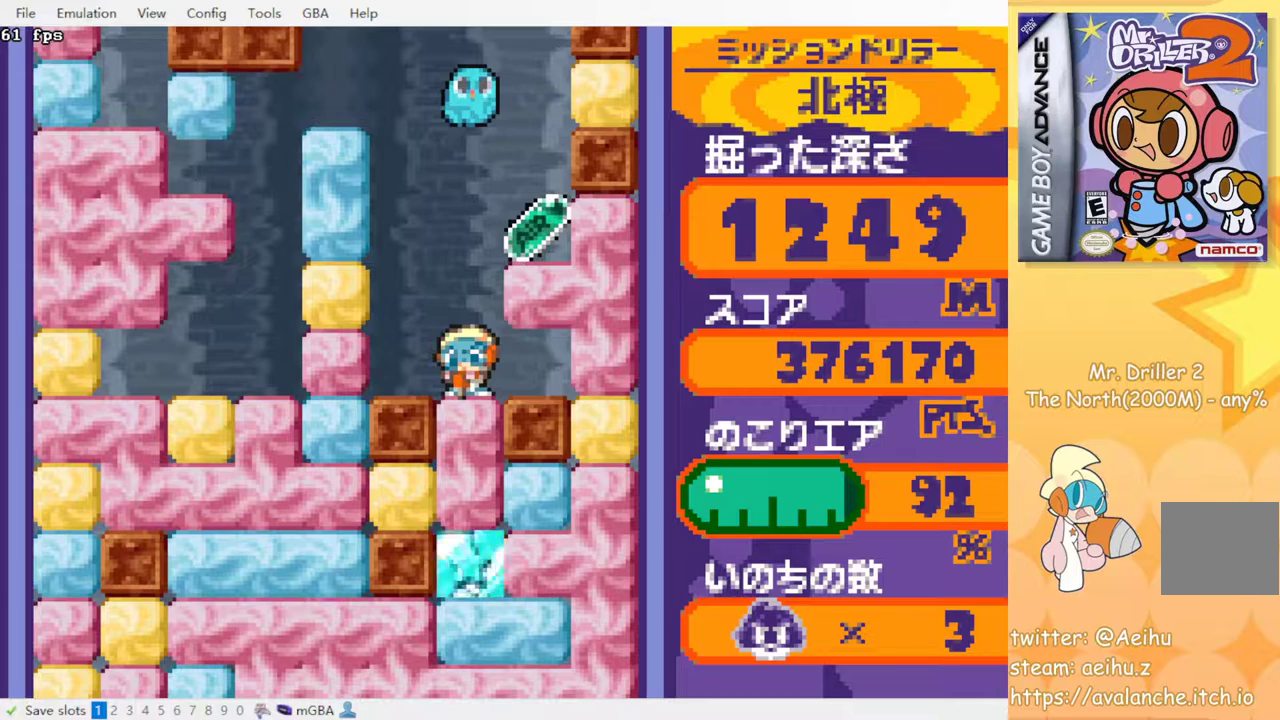
{"buttons": [], "events": [[50, "DPAD_RIGHT", "down"], [233, "DPAD_UP", "down"], [250, "DPAD_RIGHT", "up"], [317, "SQUARE", "down"], [400, "DPAD_UP", "up"], [467, "SQUARE", "up"]]}
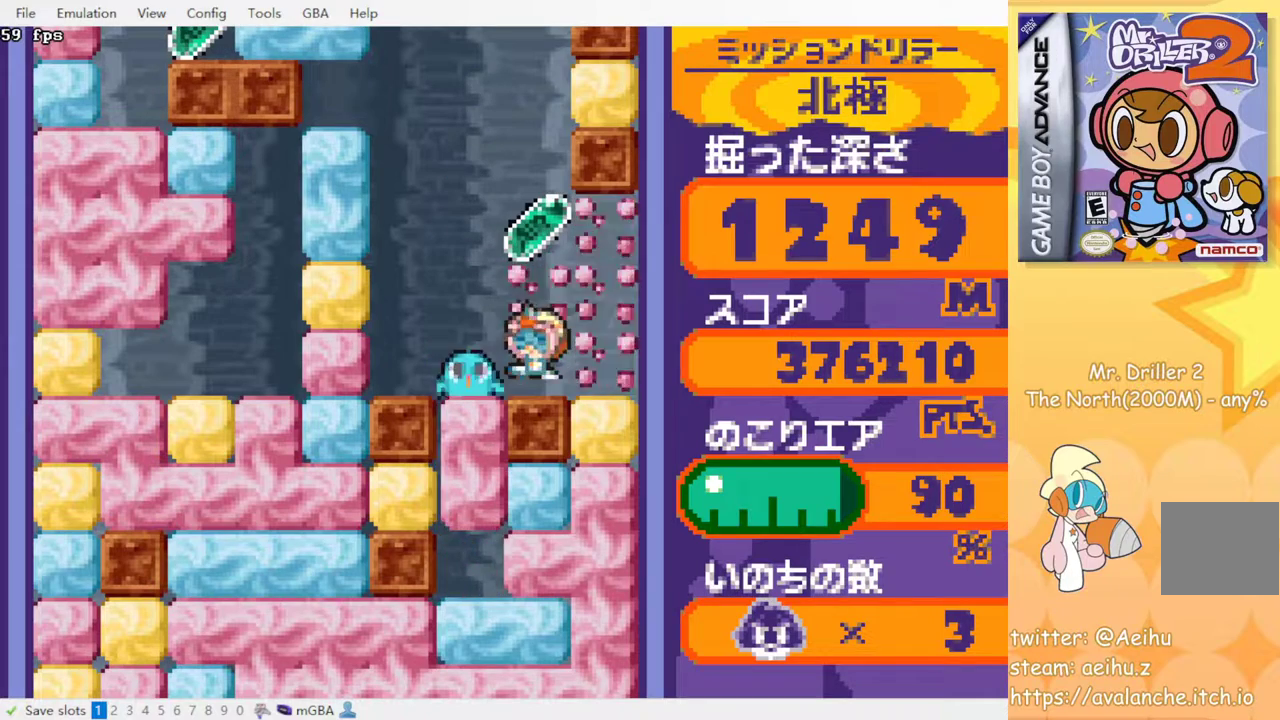
{"buttons": [], "events": []}
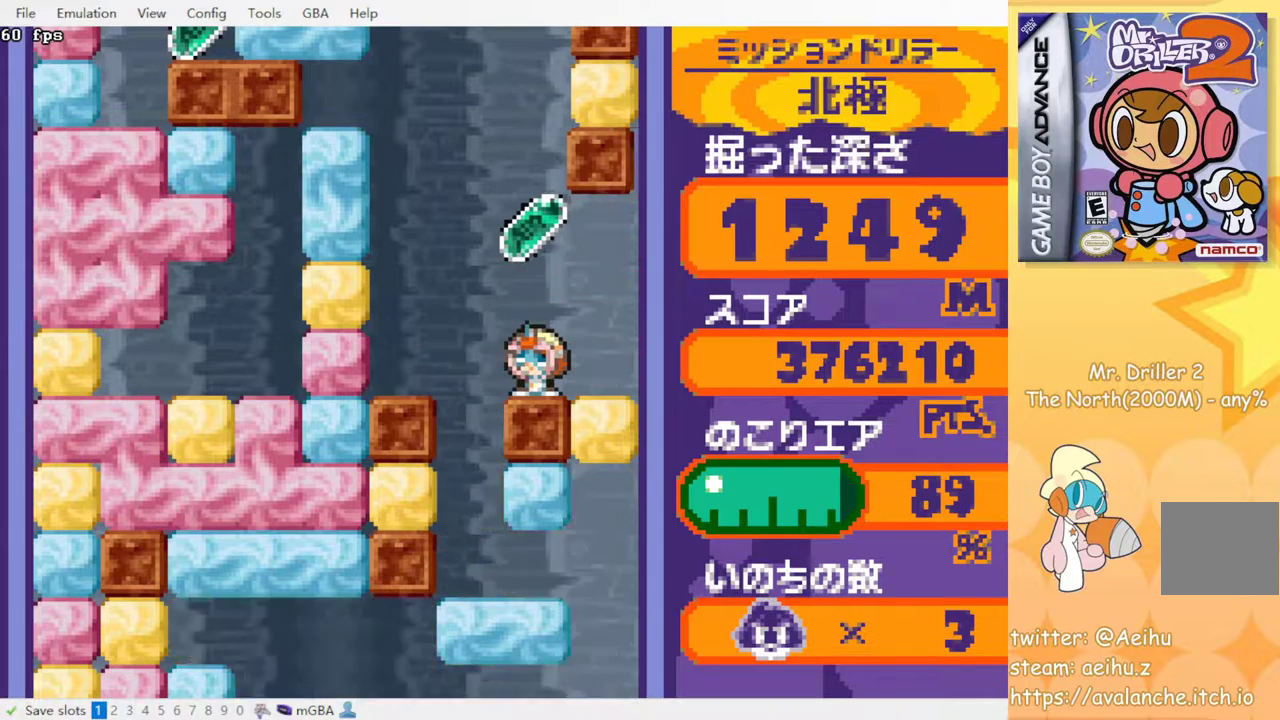
{"buttons": [], "events": []}
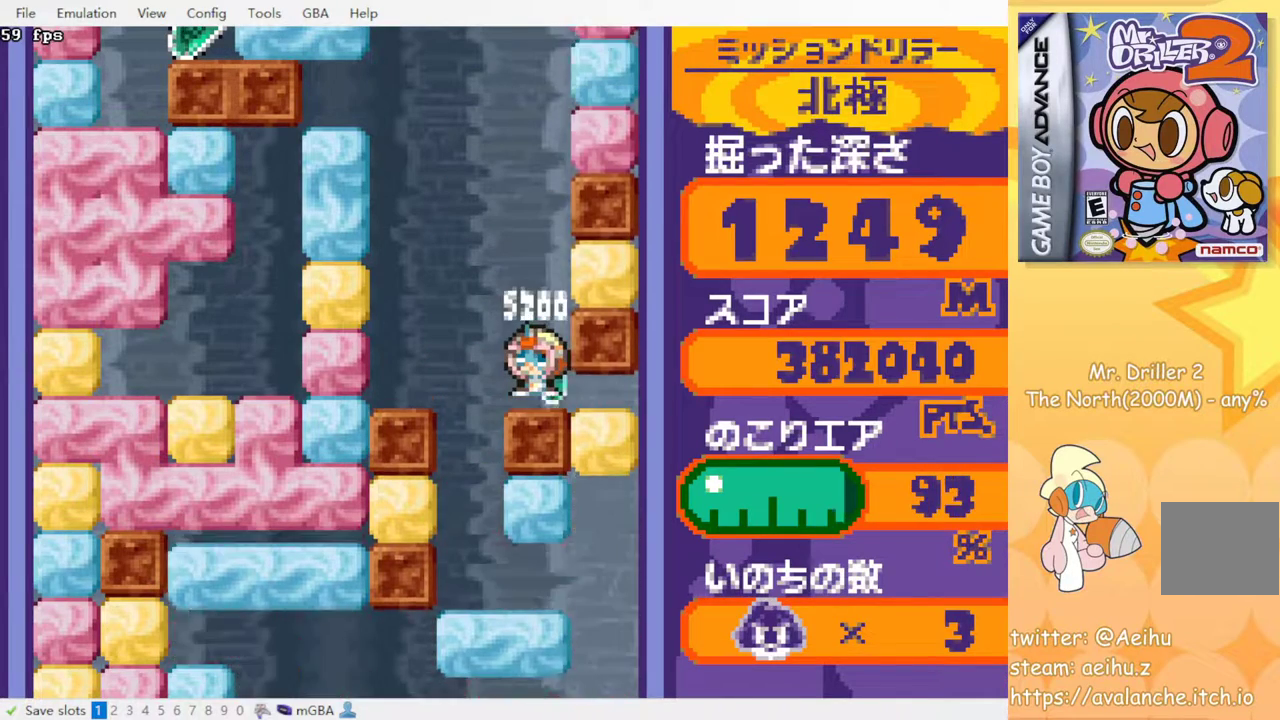
{"buttons": ["DPAD_LEFT"], "events": [[200, "DPAD_LEFT", "down"]]}
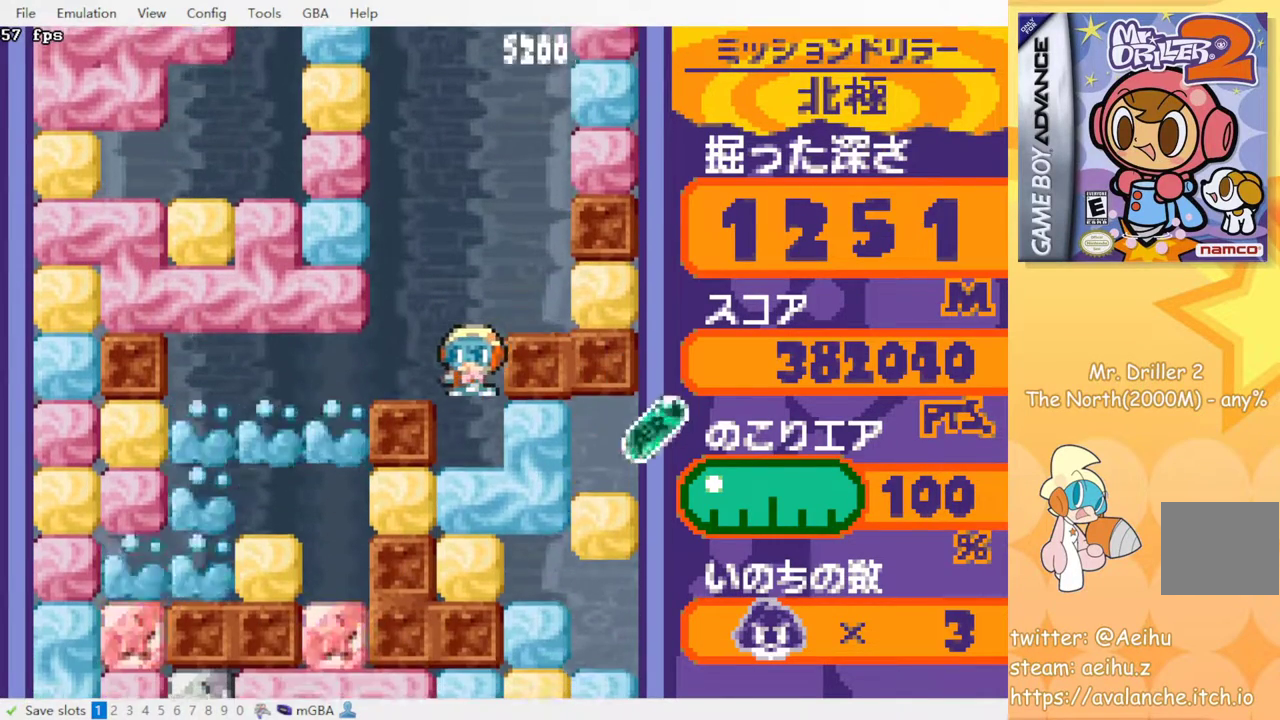
{"buttons": [], "events": [[50, "DPAD_LEFT", "up"], [117, "DPAD_DOWN", "down"], [200, "SQUARE", "down"], [317, "SQUARE", "up"], [400, "DPAD_DOWN", "up"]]}
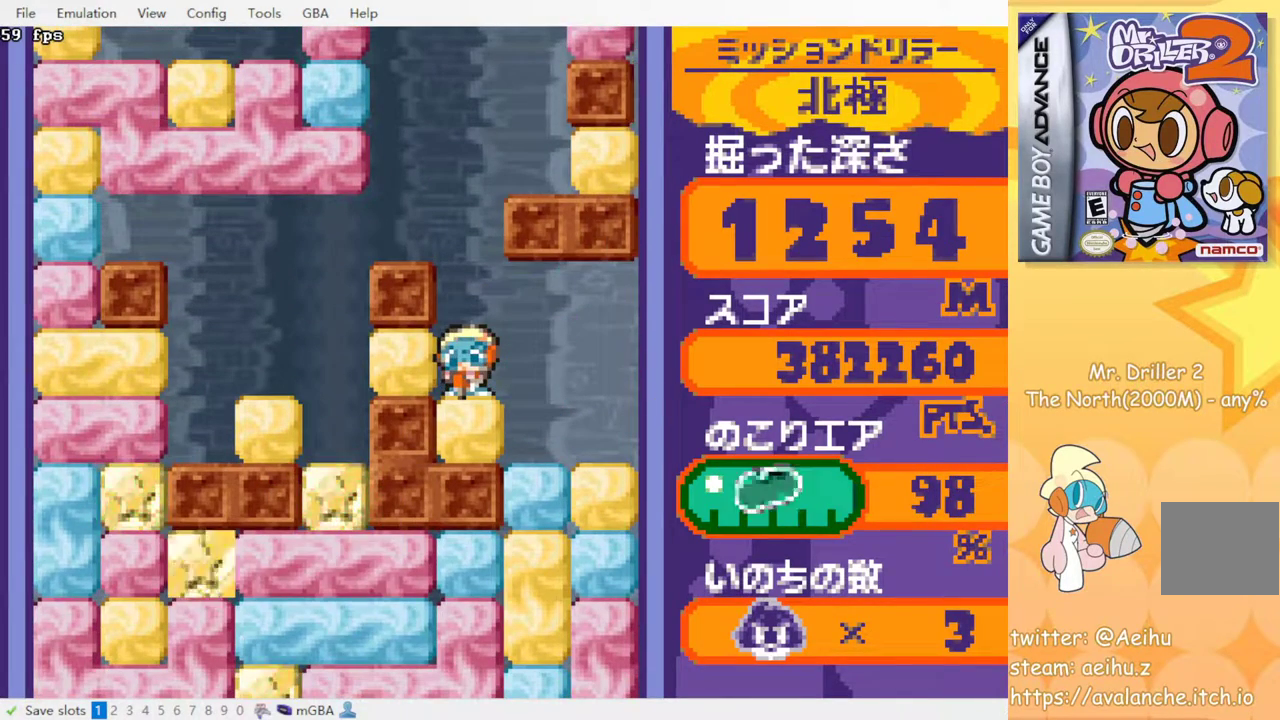
{"buttons": [], "events": [[233, "DPAD_LEFT", "down"], [300, "SQUARE", "down"], [350, "DPAD_LEFT", "up"], [417, "SQUARE", "up"]]}
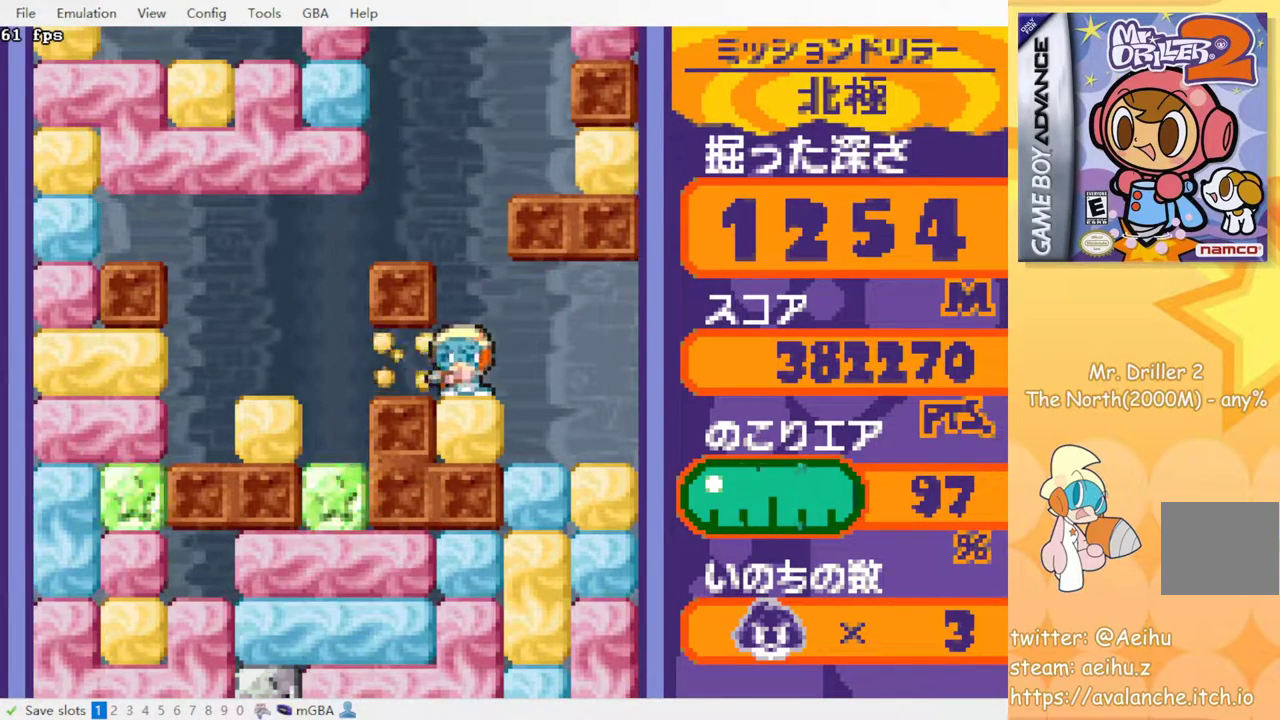
{"buttons": [], "events": []}
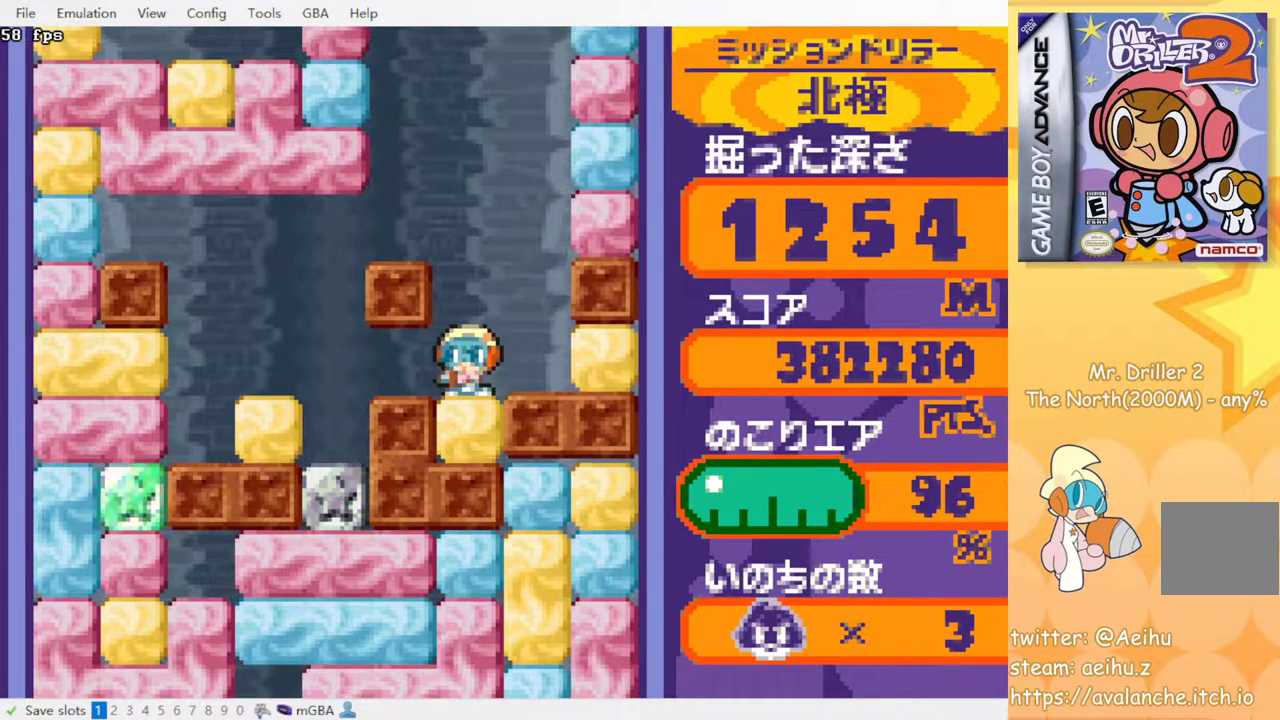
{"buttons": [], "events": []}
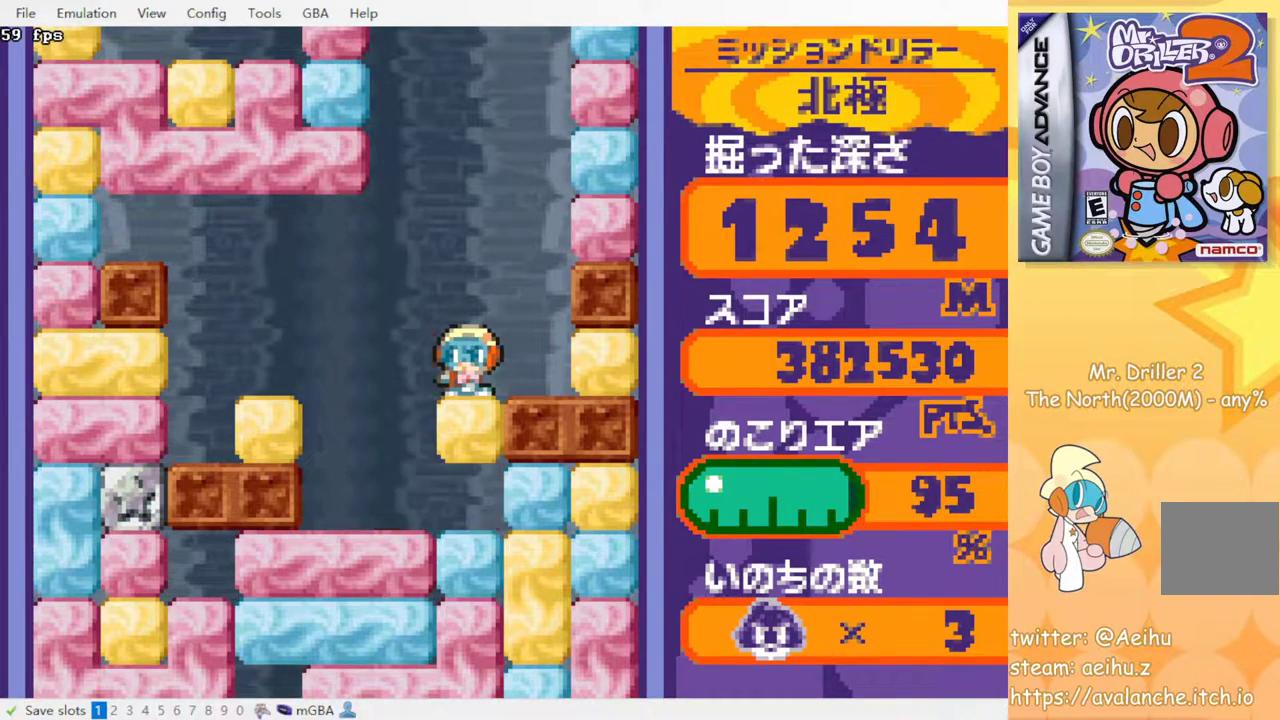
{"buttons": ["DPAD_LEFT"], "events": [[283, "DPAD_LEFT", "down"]]}
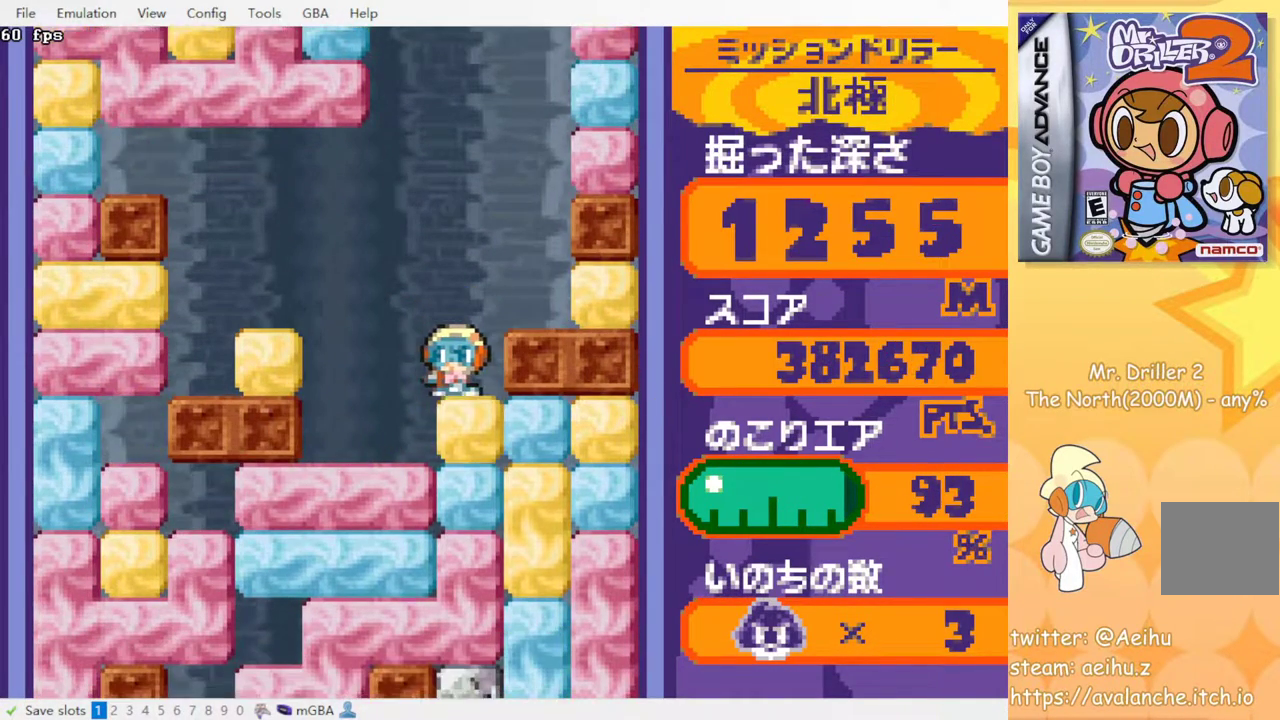
{"buttons": ["SQUARE", "DPAD_DOWN"], "events": [[100, "DPAD_DOWN", "down"], [100, "DPAD_LEFT", "up"], [250, "SQUARE", "down"], [367, "SQUARE", "up"], [433, "SQUARE", "down"]]}
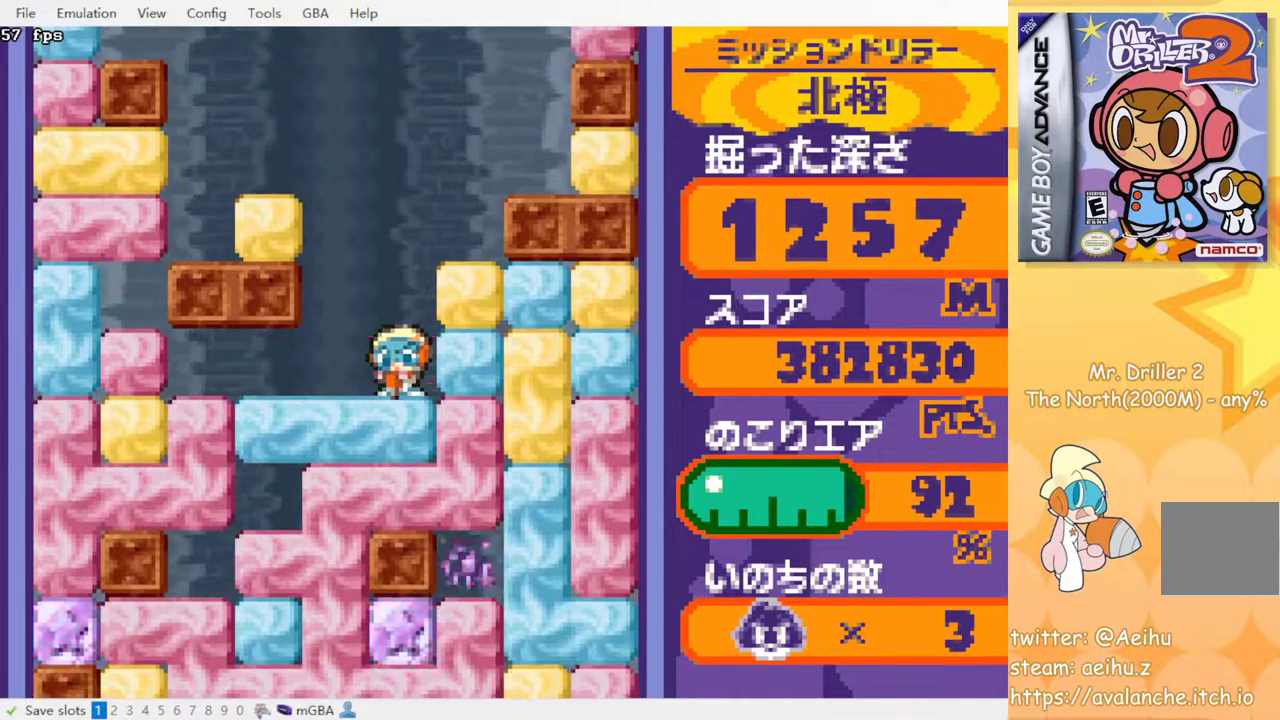
{"buttons": ["DPAD_DOWN", "DPAD_LEFT"], "events": [[17, "SQUARE", "up"], [100, "SQUARE", "down"], [217, "SQUARE", "up"], [317, "DPAD_DOWN", "up"], [317, "DPAD_LEFT", "down"], [483, "DPAD_DOWN", "down"]]}
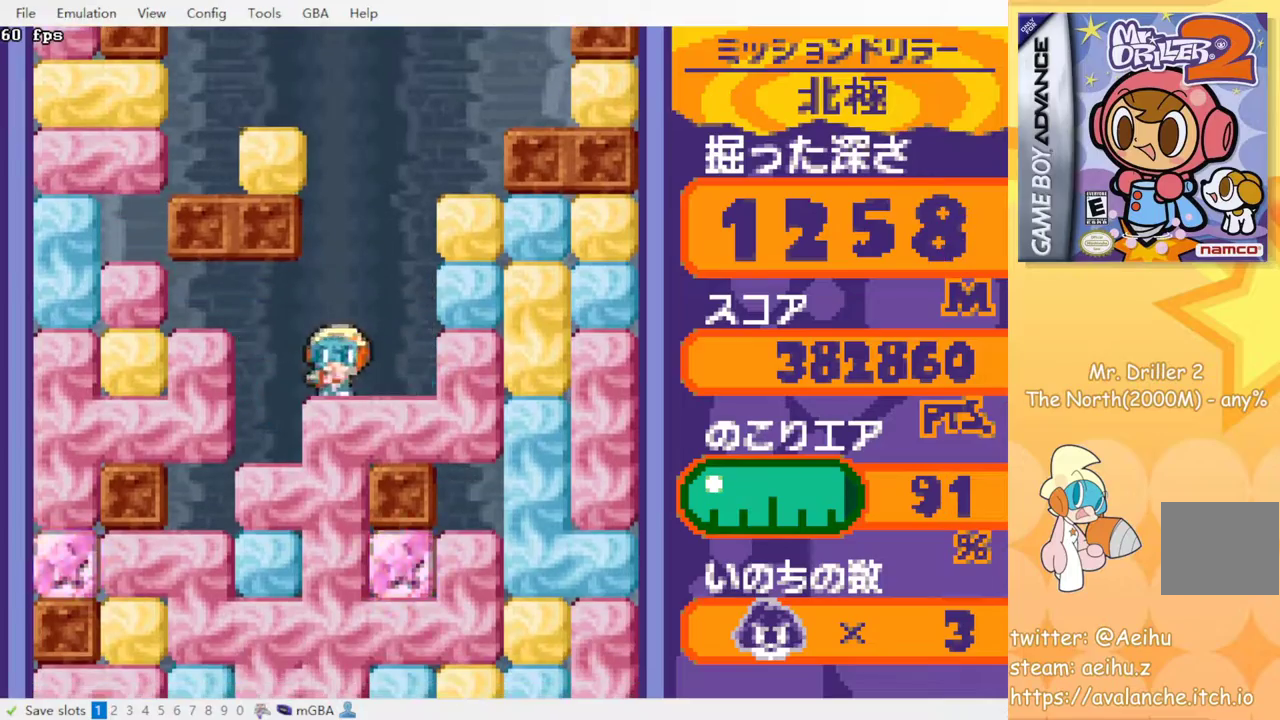
{"buttons": ["SQUARE", "DPAD_DOWN"], "events": [[33, "DPAD_LEFT", "up"], [67, "SQUARE", "down"], [183, "SQUARE", "up"], [250, "SQUARE", "down"], [350, "SQUARE", "up"], [467, "SQUARE", "down"]]}
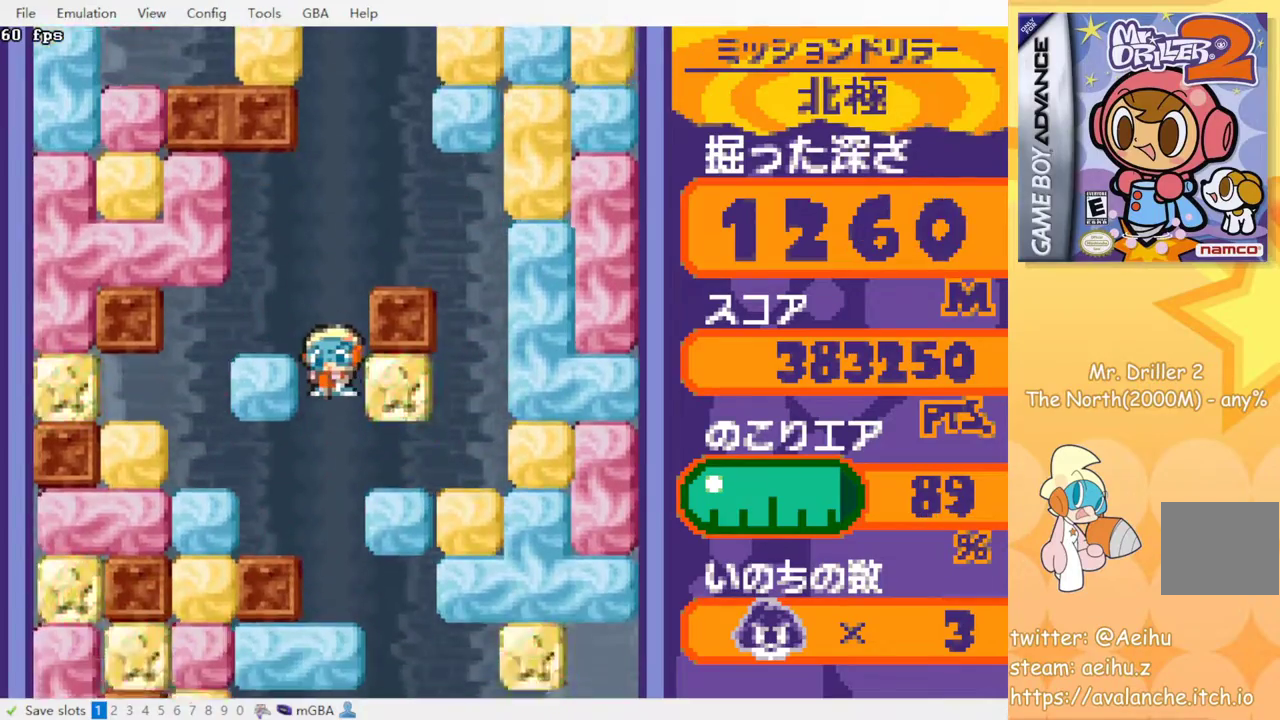
{"buttons": ["DPAD_DOWN"], "events": [[50, "SQUARE", "up"], [167, "SQUARE", "down"], [283, "SQUARE", "up"], [367, "SQUARE", "down"], [433, "SQUARE", "up"]]}